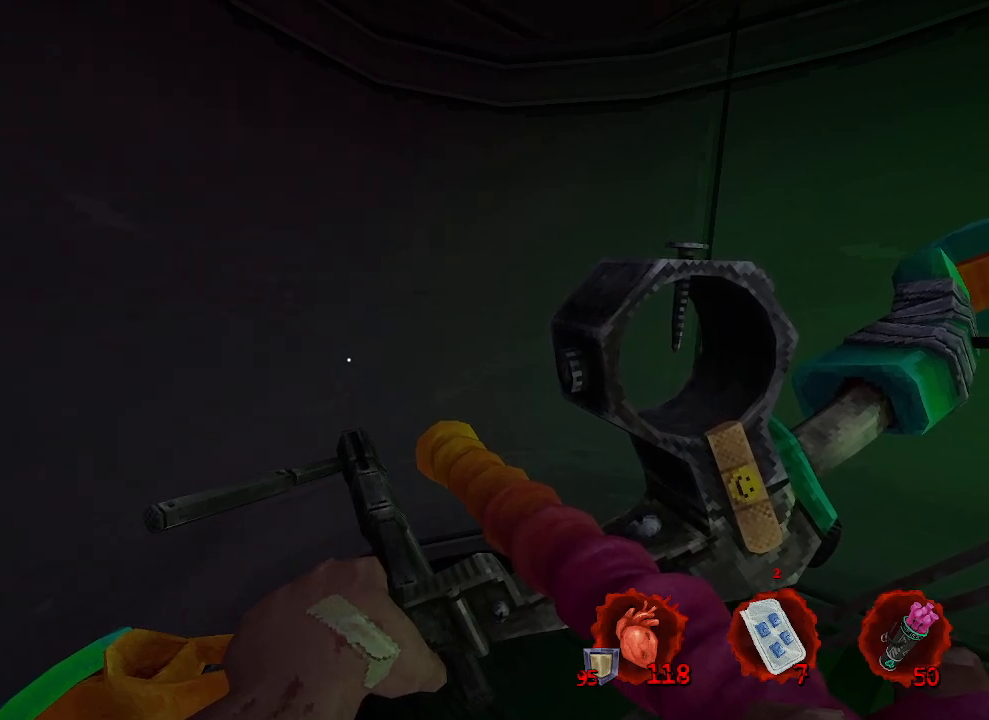
Gameplay with keyboard and mouse; each line is a JSON object with the keys and mouse buttons held at the frame after it. "events" lists presses ("down") and releases ("up") of "1", "2", "a", "b", "c", "ctrl", "d", "e", "f", "g", "q", "r", "s", "shift", "space", "tab", "v", "w", "x", "z", "mouse_left", "mouse_wheel", "mouse_right", "mouse_mb4" and "mouse_mb5" between this image and that frame as [ms after this image, input, new state], when the widget could be followed in between. "mouse_left", "mouse_wheel", "mouse_right", "mouse_mb4", "mouse_mb5" = the "left", "wheel", "right", "mb4", "mb5" buttons of the "mouse" list. No other keys are recorded. "wheel" means that the mouse wheel is clicked or scrolled. Not read: mouse_move.
{"keys": [], "mouse": [], "events": [[216, "mouse_left", "down"], [250, "mouse_left", "up"]]}
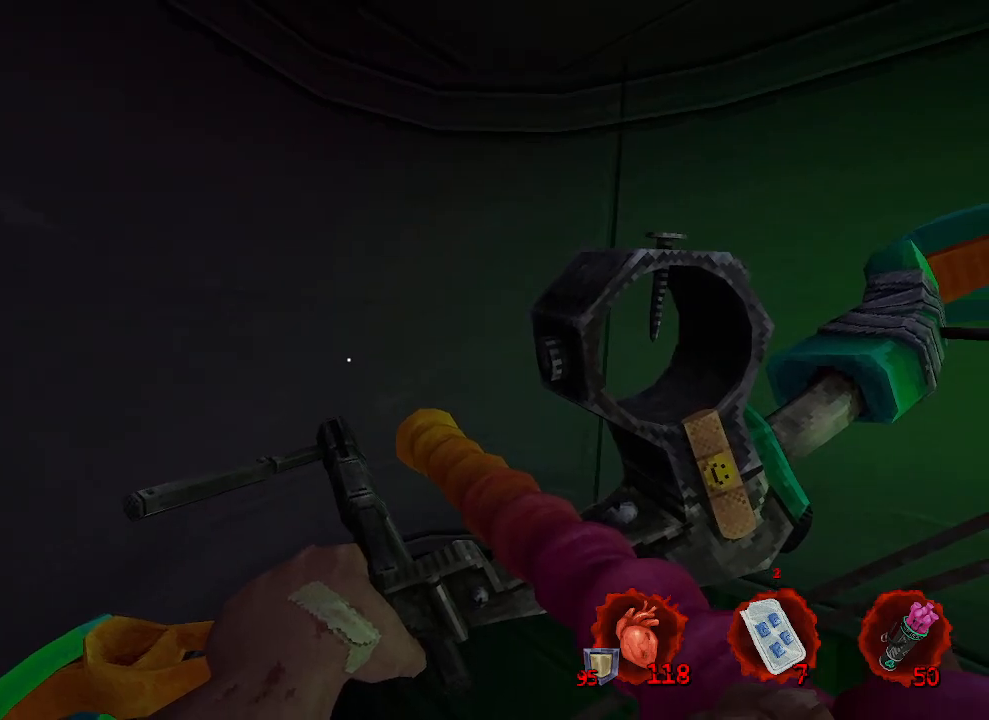
{"keys": [], "mouse": [], "events": []}
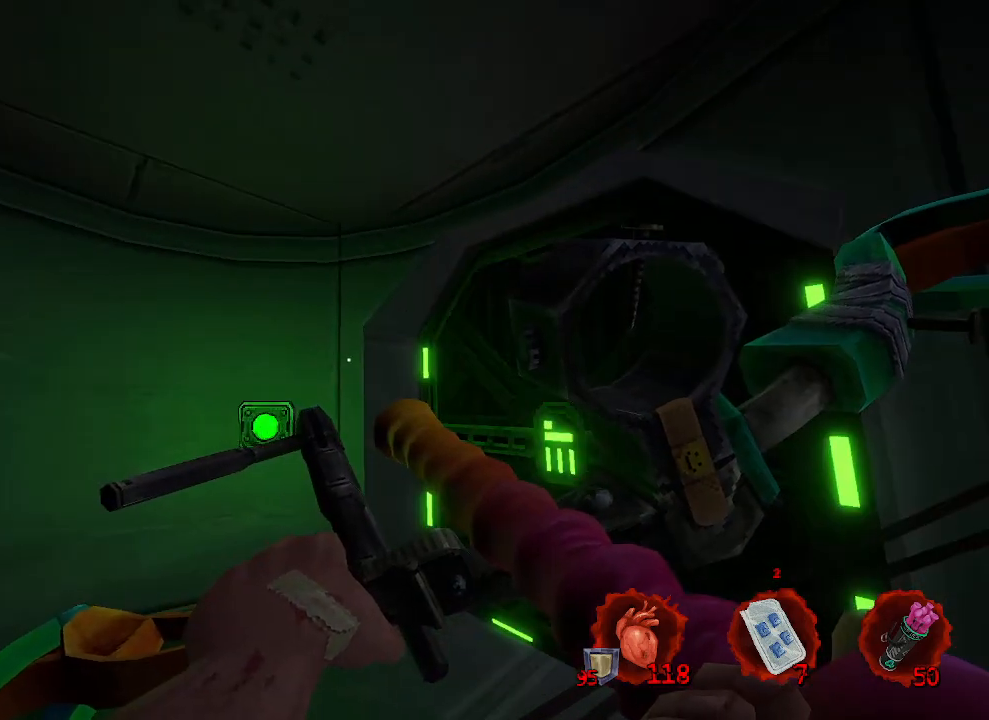
{"keys": [], "mouse": [], "events": []}
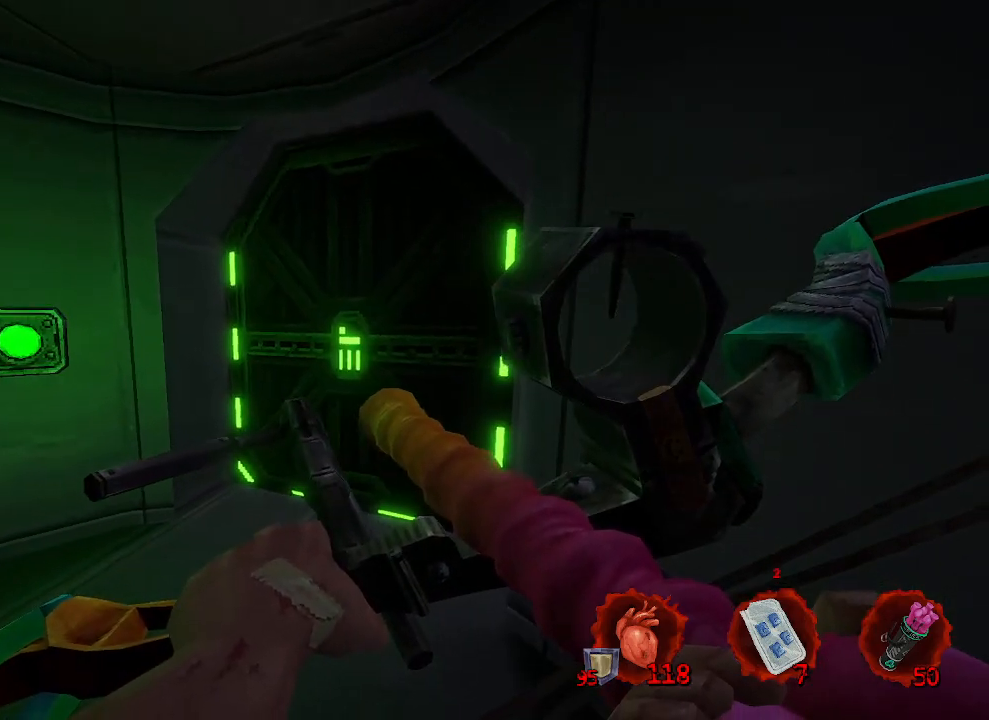
{"keys": [], "mouse": [], "events": [[33, "z", "down"], [350, "e", "down"], [350, "z", "up"], [400, "e", "up"]]}
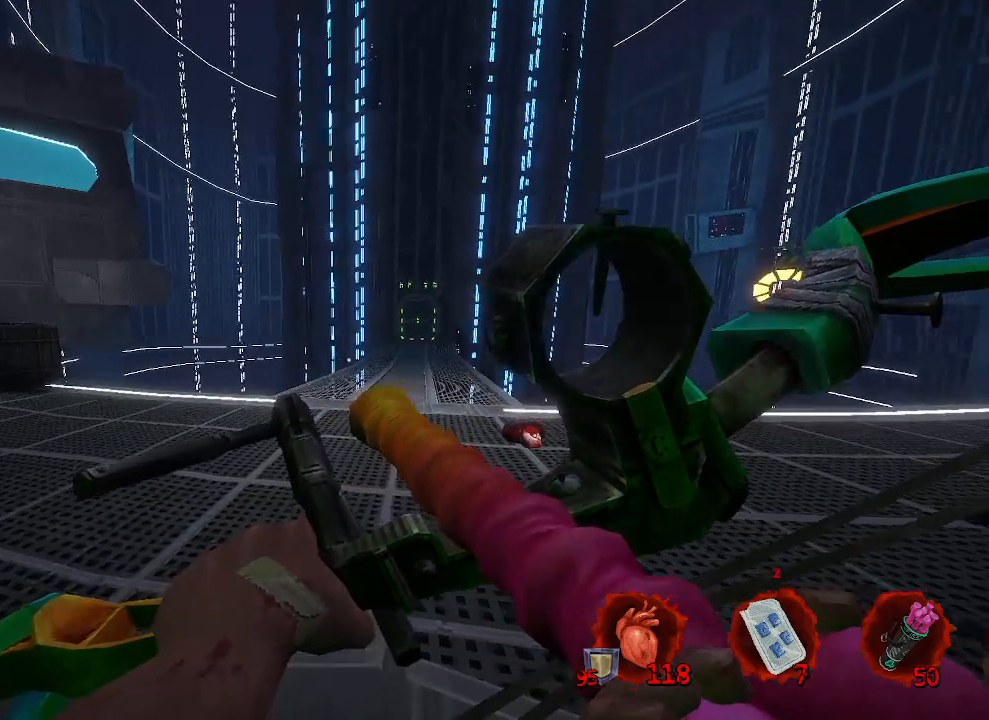
{"keys": ["z"], "mouse": [], "events": [[183, "z", "down"]]}
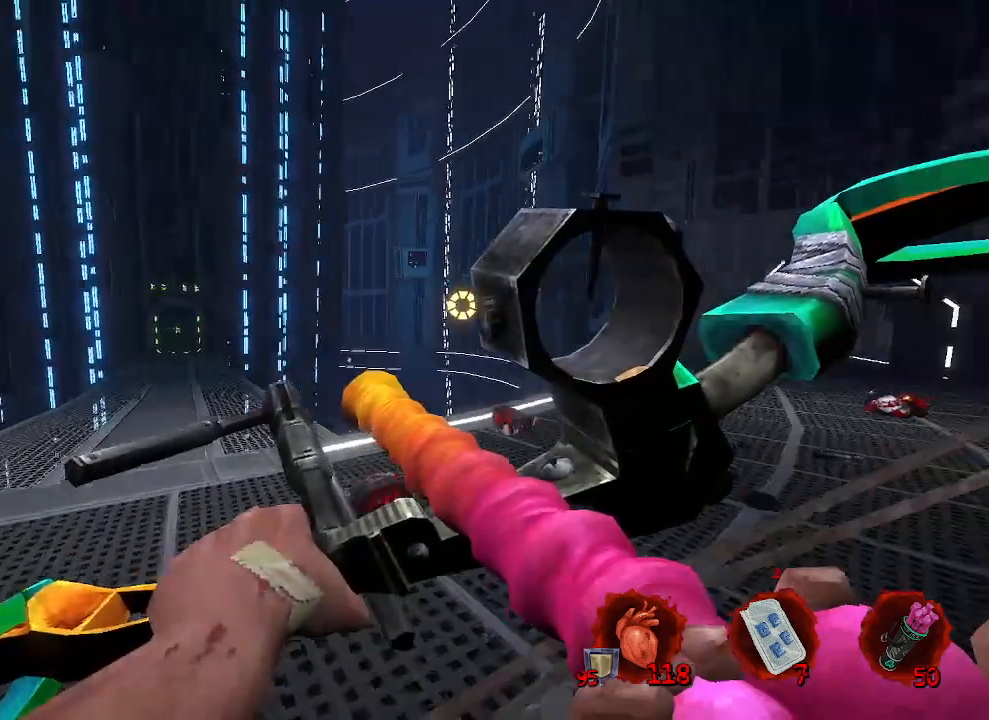
{"keys": [], "mouse": [], "events": [[100, "z", "up"], [300, "d", "down"], [383, "d", "up"]]}
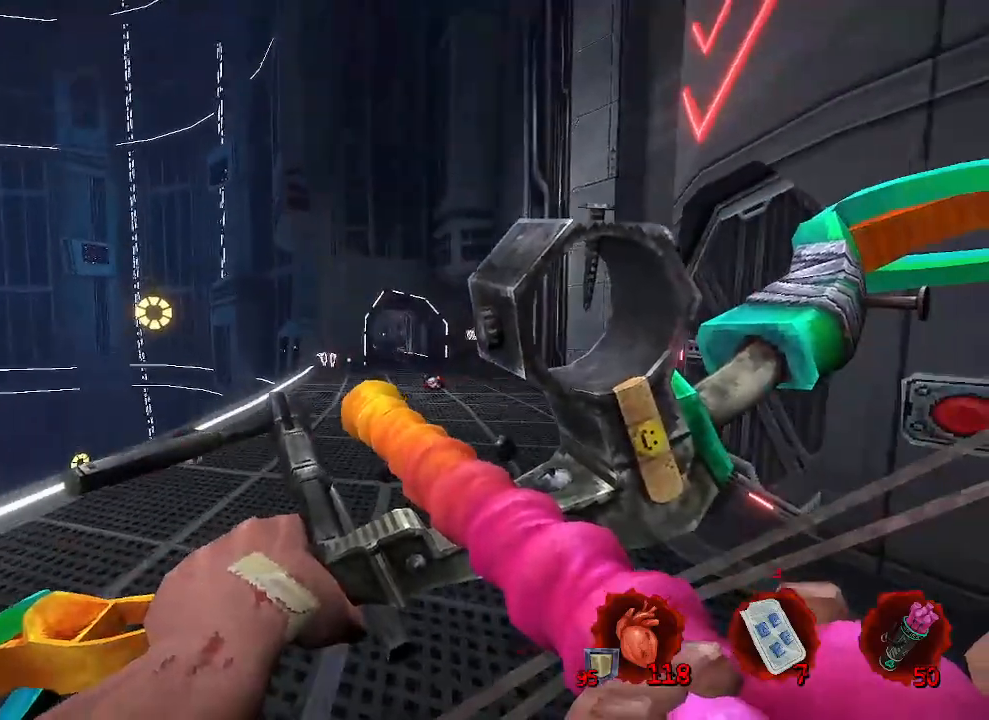
{"keys": [], "mouse": [], "events": []}
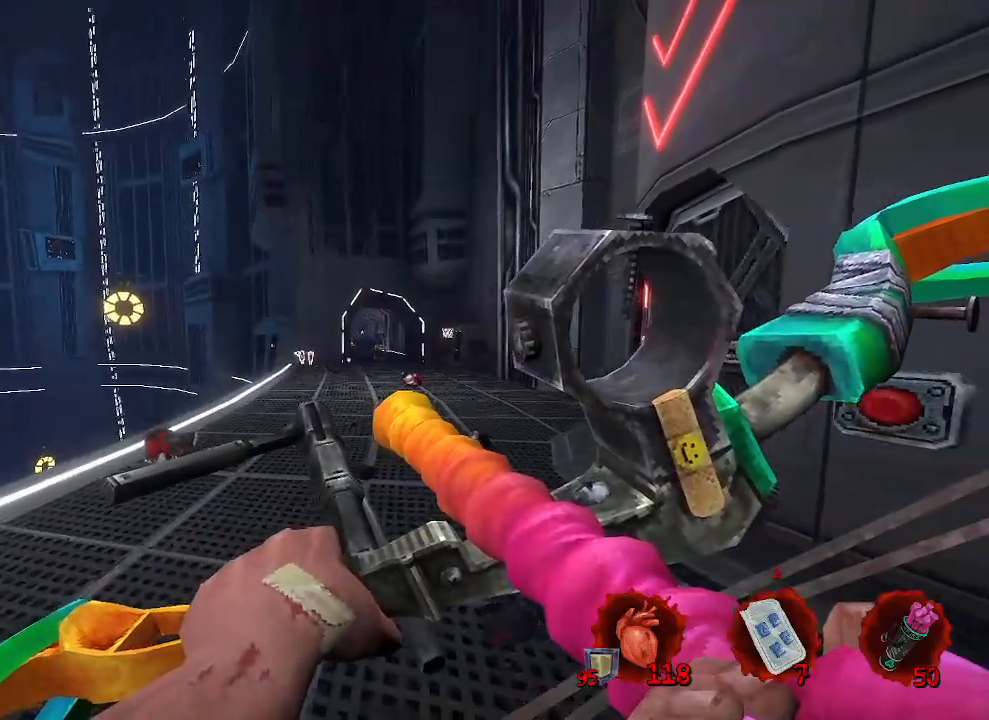
{"keys": ["q"], "mouse": [], "events": [[83, "d", "down"], [183, "d", "up"], [466, "q", "down"]]}
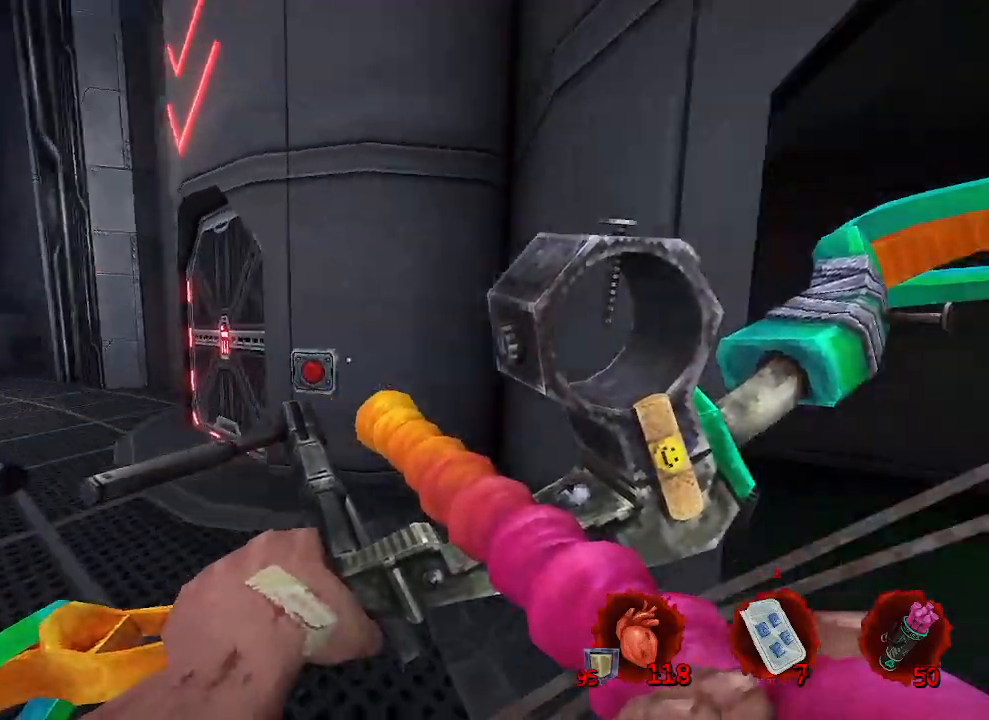
{"keys": [], "mouse": [], "events": [[50, "z", "down"], [150, "q", "up"], [200, "z", "up"]]}
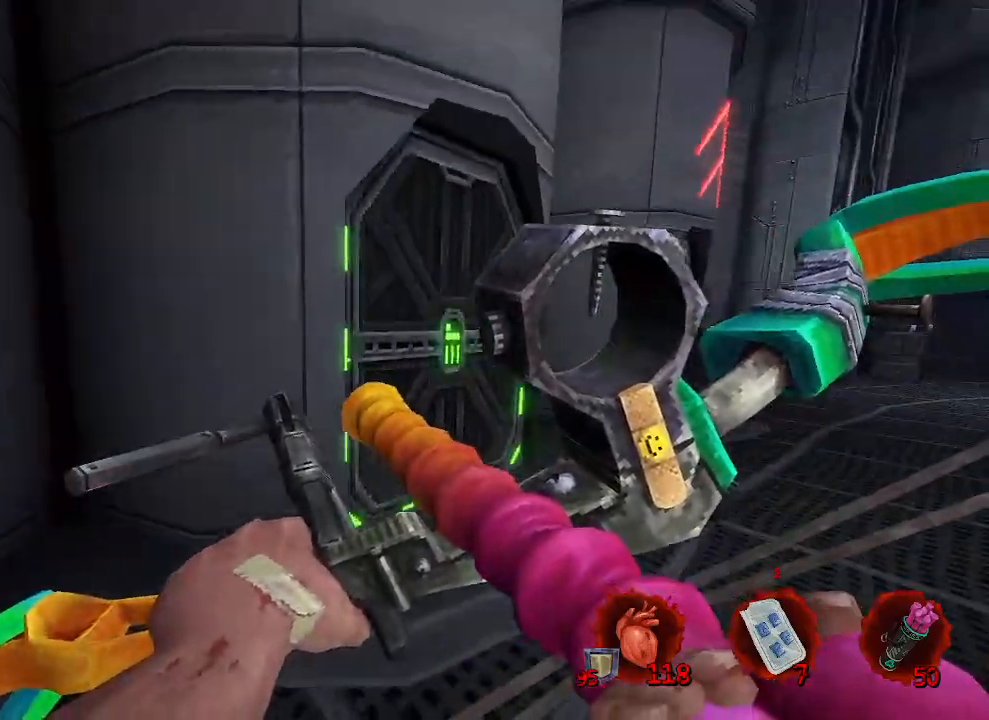
{"keys": [], "mouse": [], "events": [[16, "d", "down"], [300, "d", "up"]]}
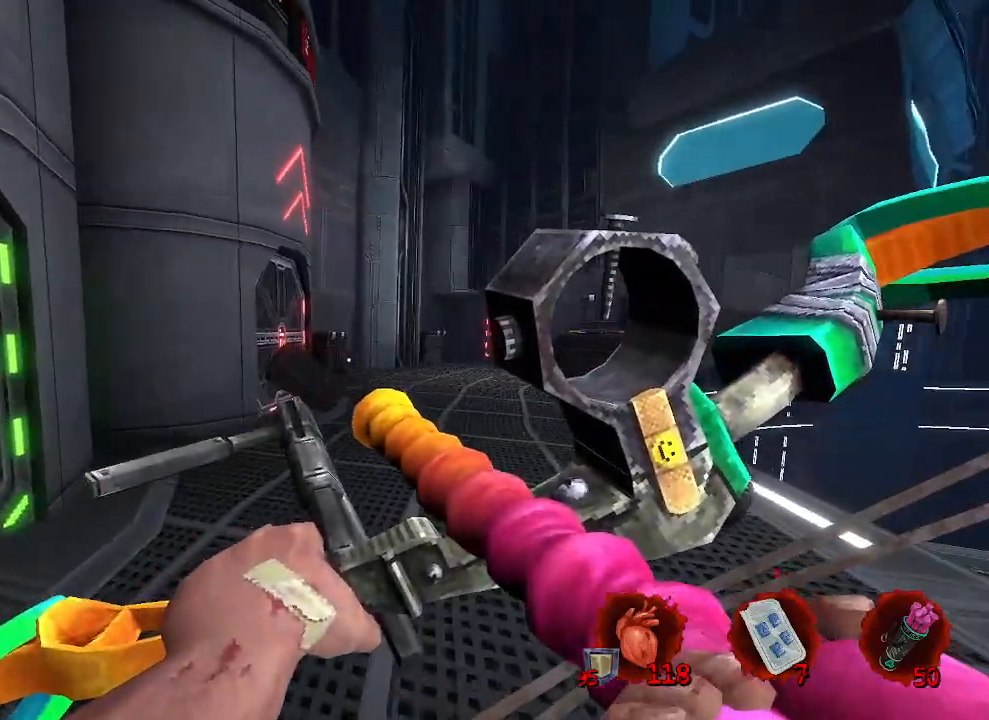
{"keys": [], "mouse": [], "events": []}
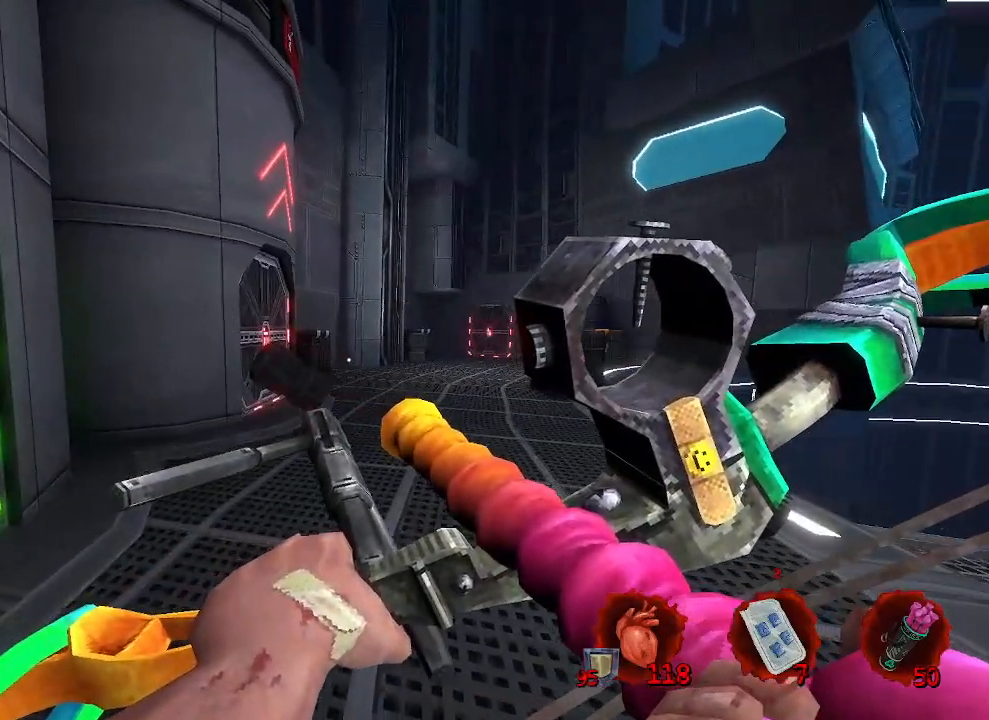
{"keys": [], "mouse": [], "events": [[66, "d", "down"], [200, "d", "up"]]}
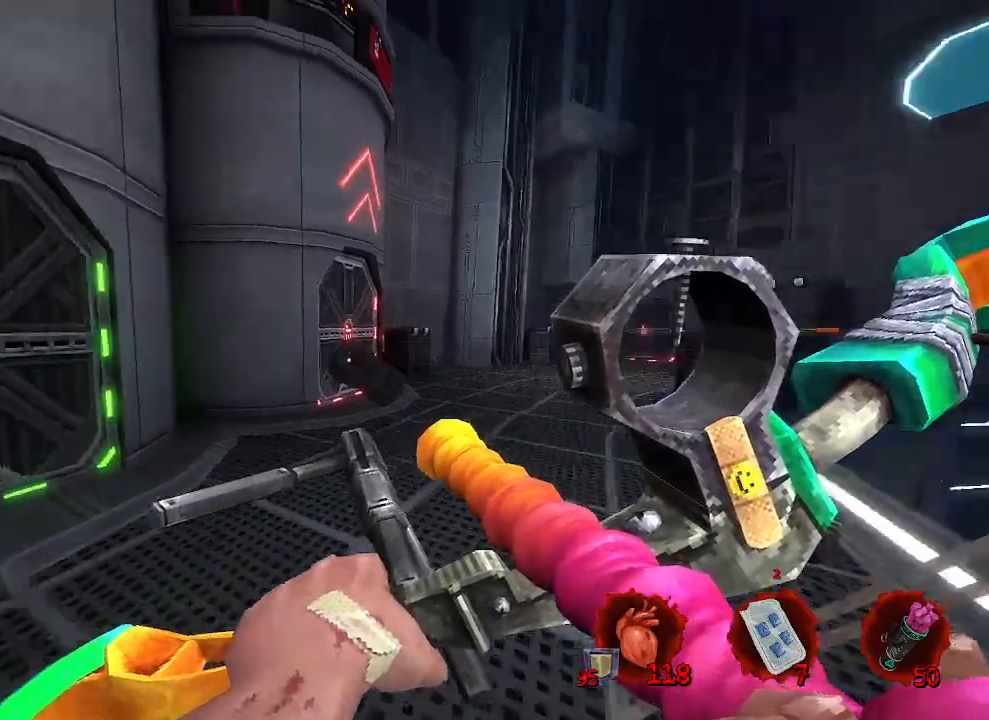
{"keys": [], "mouse": [], "events": []}
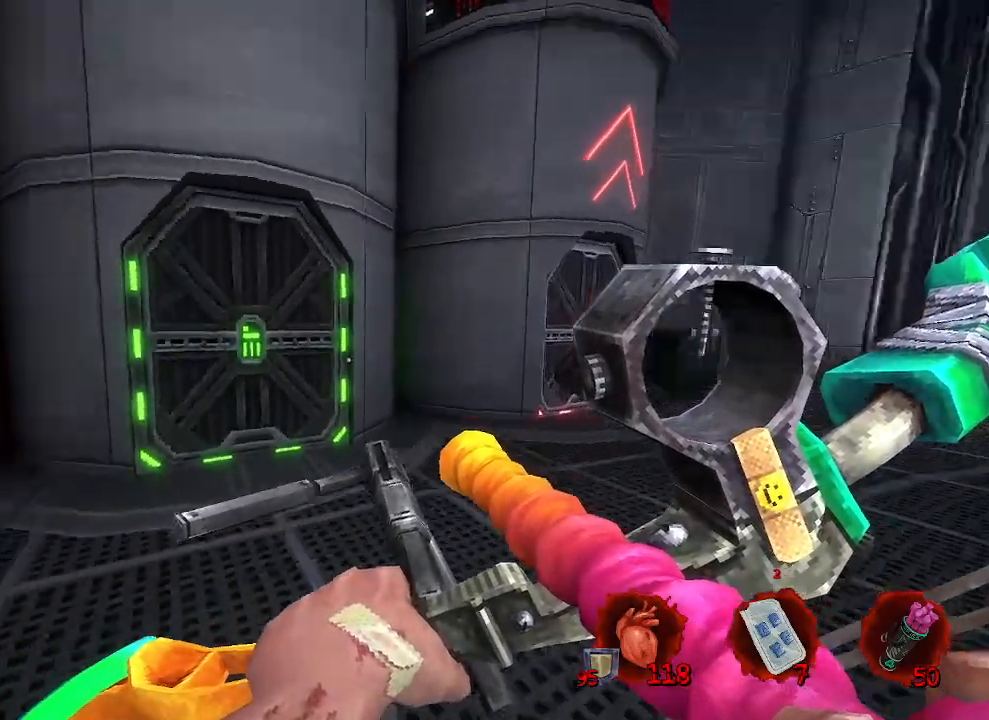
{"keys": ["q", "z"], "mouse": [], "events": [[183, "z", "down"], [416, "q", "down"]]}
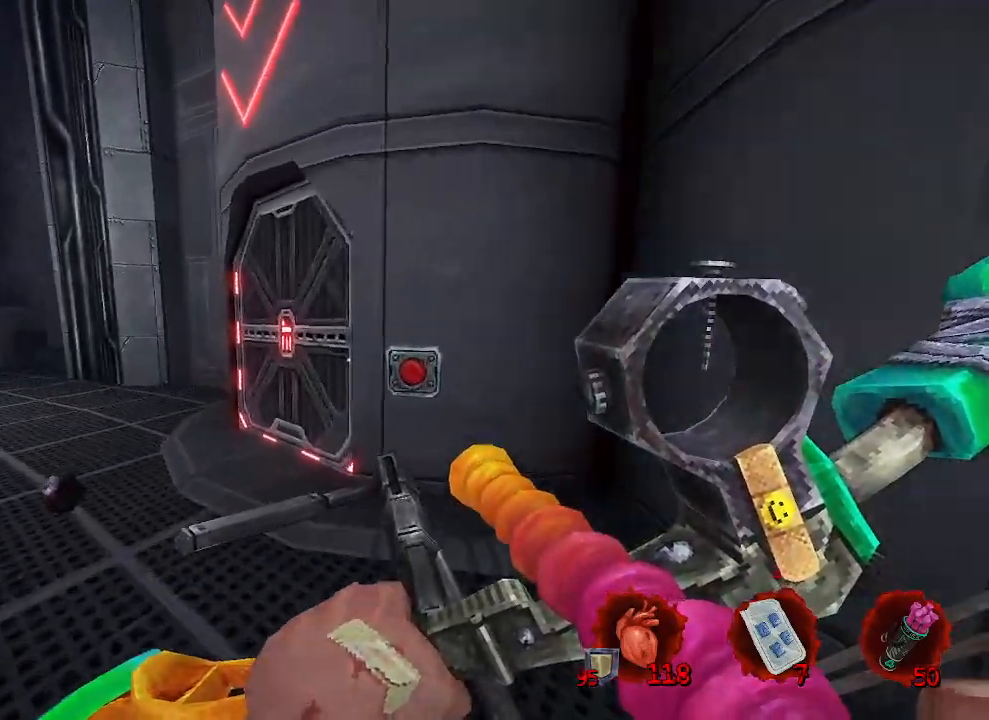
{"keys": [], "mouse": [], "events": [[16, "q", "up"], [183, "z", "up"], [283, "e", "down"], [333, "e", "up"]]}
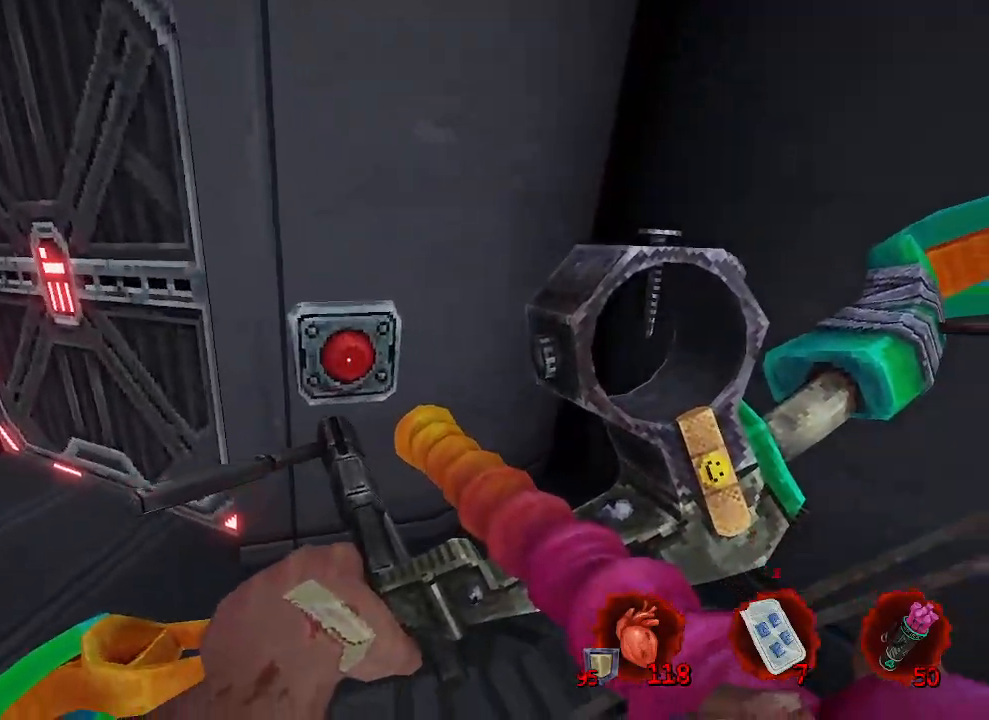
{"keys": ["d", "z"], "mouse": [], "events": [[83, "e", "down"], [166, "e", "up"], [450, "d", "down"], [483, "z", "down"]]}
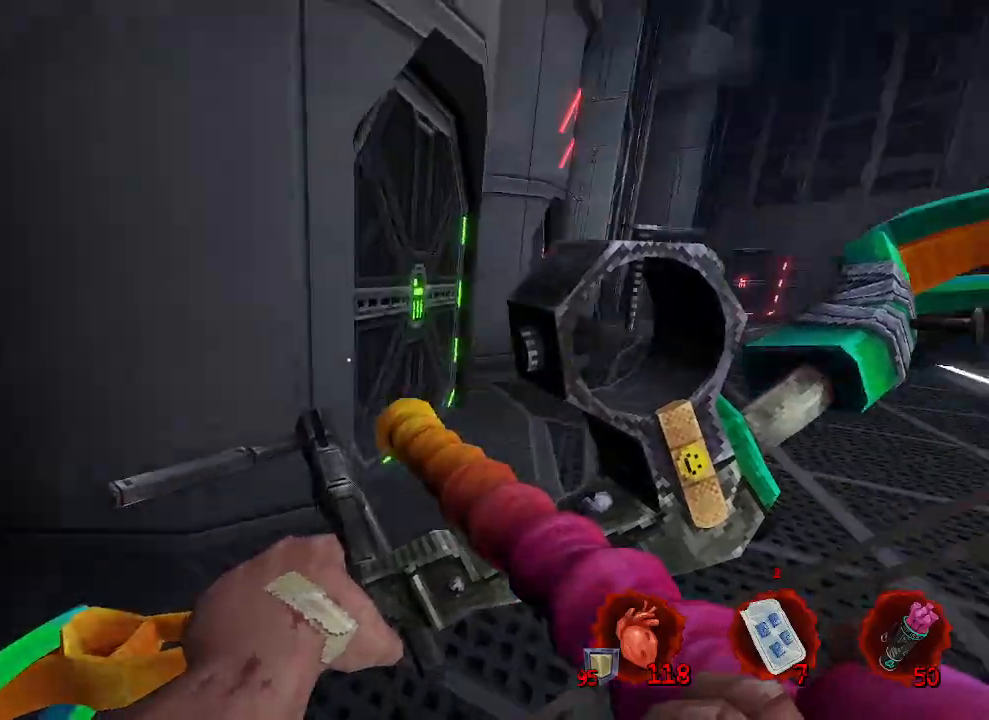
{"keys": ["z"], "mouse": [], "events": [[266, "d", "up"]]}
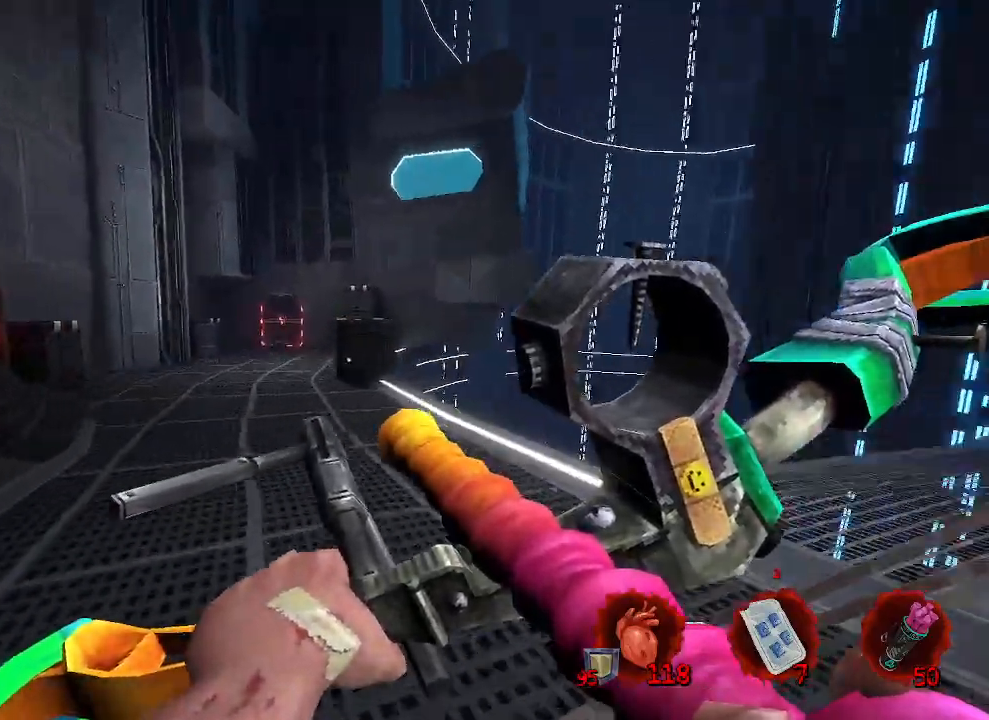
{"keys": ["q", "z"], "mouse": [], "events": [[250, "mouse_mb4", "down"], [383, "mouse_mb4", "up"], [483, "q", "down"]]}
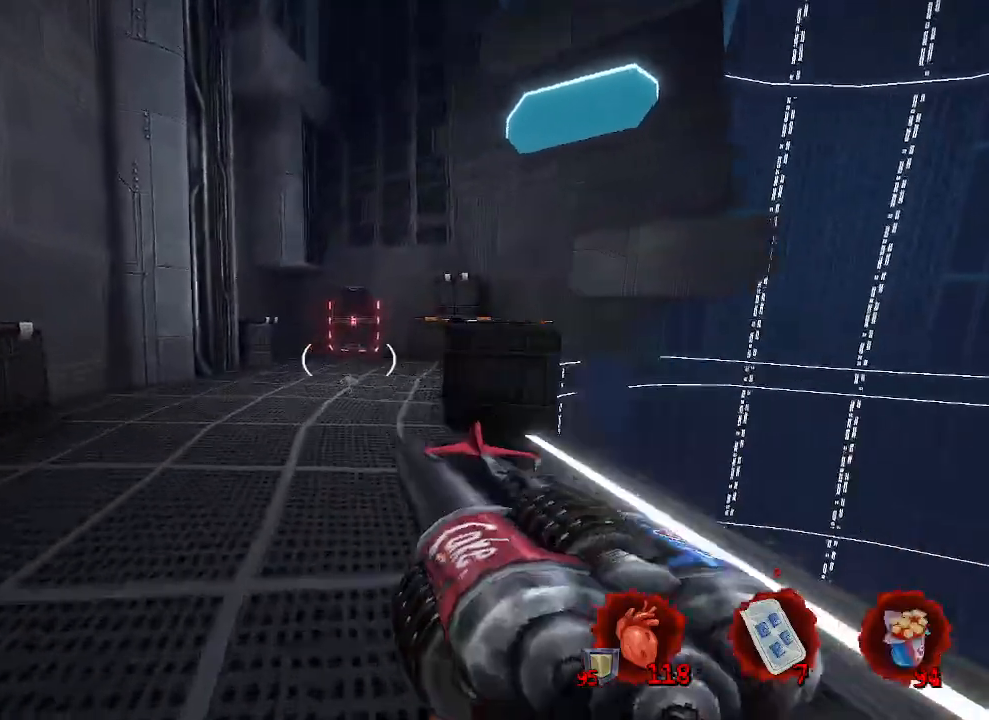
{"keys": ["d", "z"], "mouse": [], "events": [[116, "q", "up"], [116, "z", "up"], [300, "d", "down"], [450, "z", "down"]]}
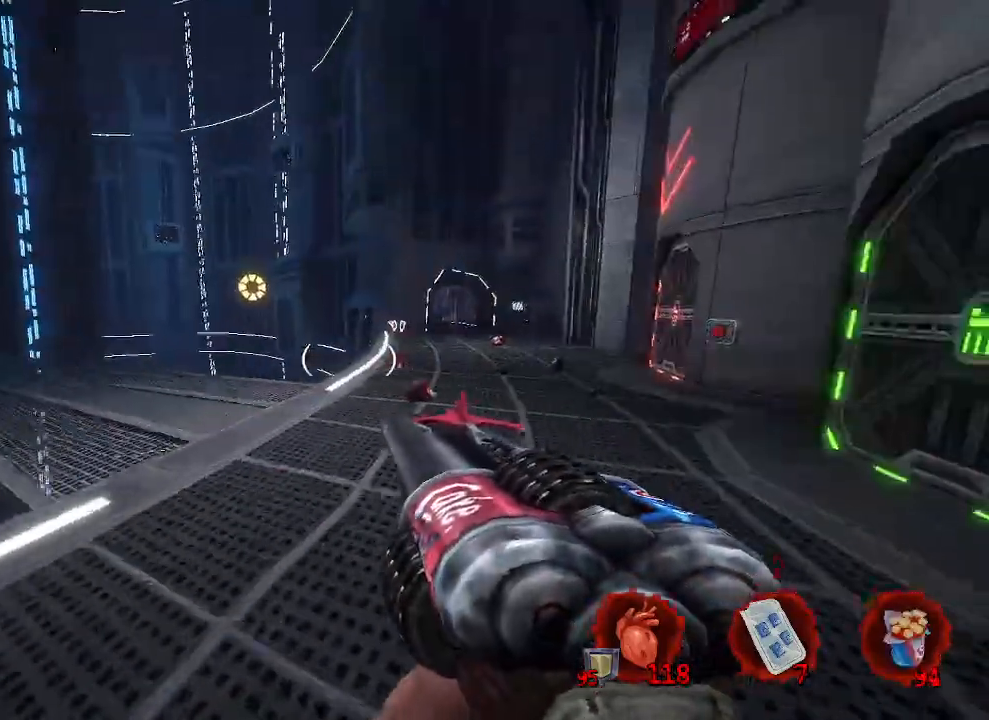
{"keys": ["ctrl", "space", "z"], "mouse": [], "events": [[133, "d", "up"], [416, "ctrl", "down"], [500, "space", "down"]]}
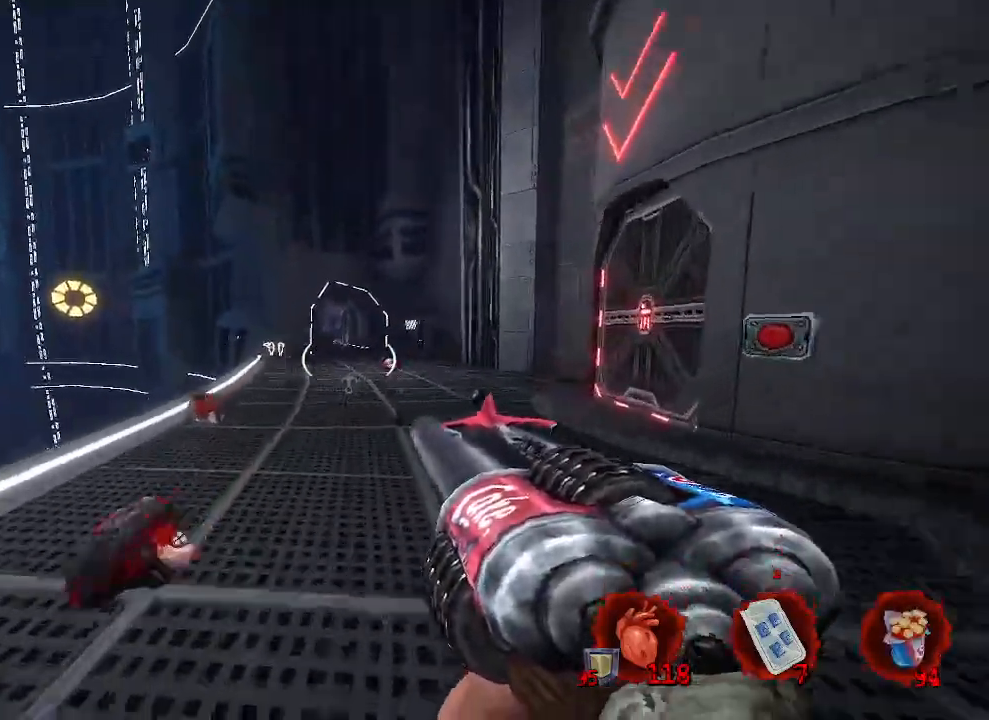
{"keys": ["ctrl", "space", "z"], "mouse": [], "events": [[100, "d", "down"], [200, "d", "up"]]}
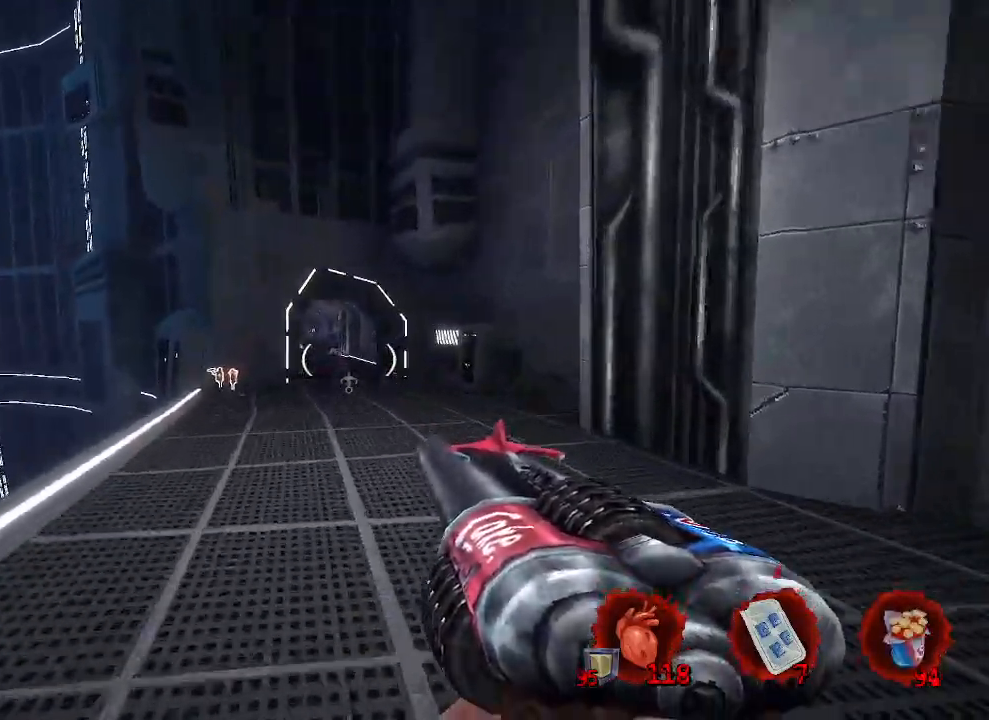
{"keys": ["ctrl", "q", "space", "z"], "mouse": [], "events": [[16, "q", "down"]]}
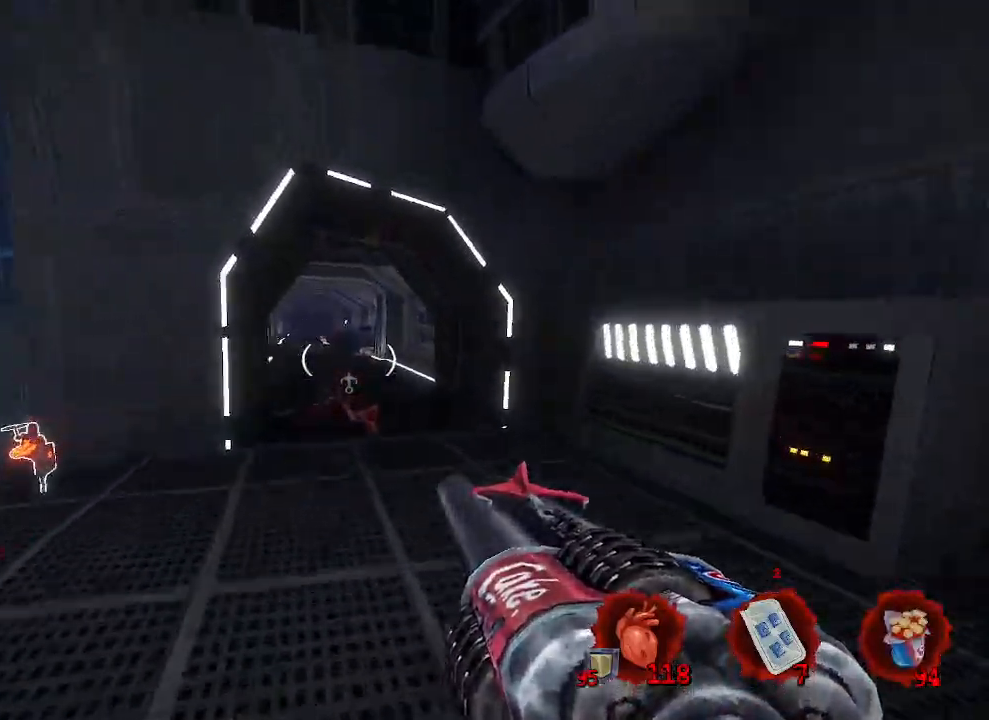
{"keys": ["ctrl", "q", "space"], "mouse": [], "events": [[216, "z", "up"]]}
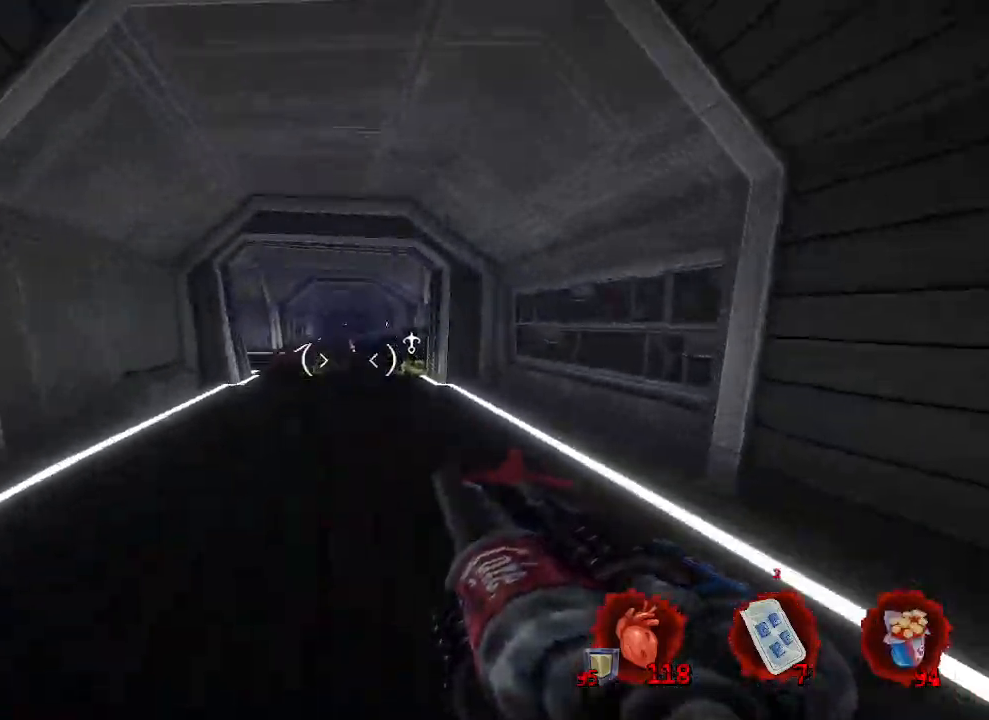
{"keys": ["s"], "mouse": ["left"], "events": [[66, "ctrl", "up"], [100, "space", "up"], [150, "q", "up"], [433, "mouse_left", "down"], [433, "s", "down"]]}
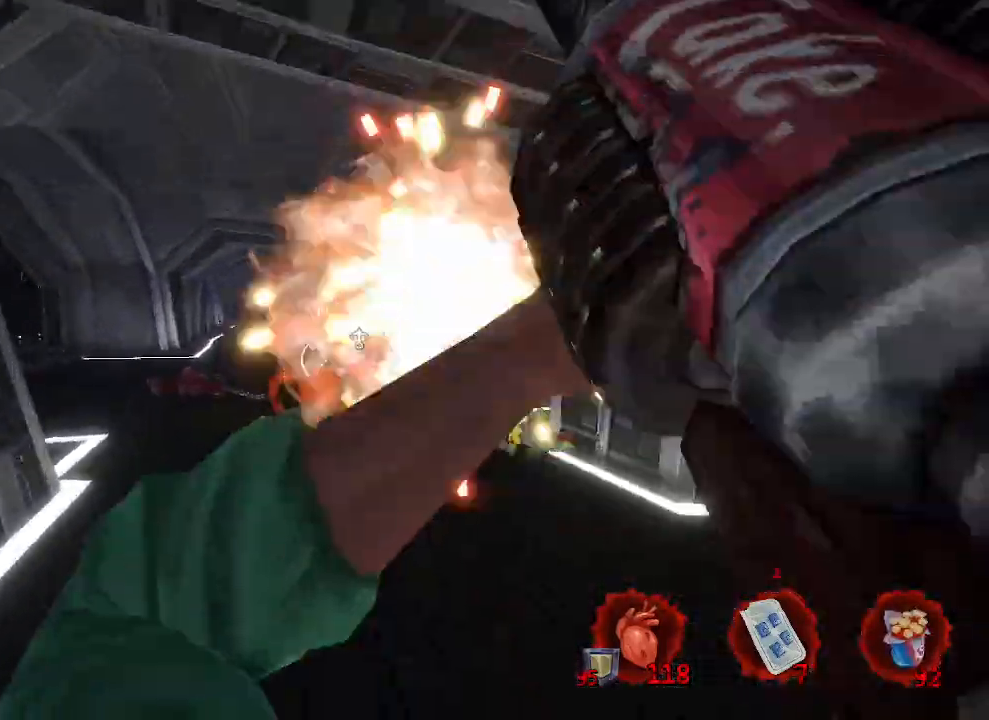
{"keys": ["s"], "mouse": [], "events": [[16, "d", "down"], [16, "mouse_left", "up"], [450, "d", "up"]]}
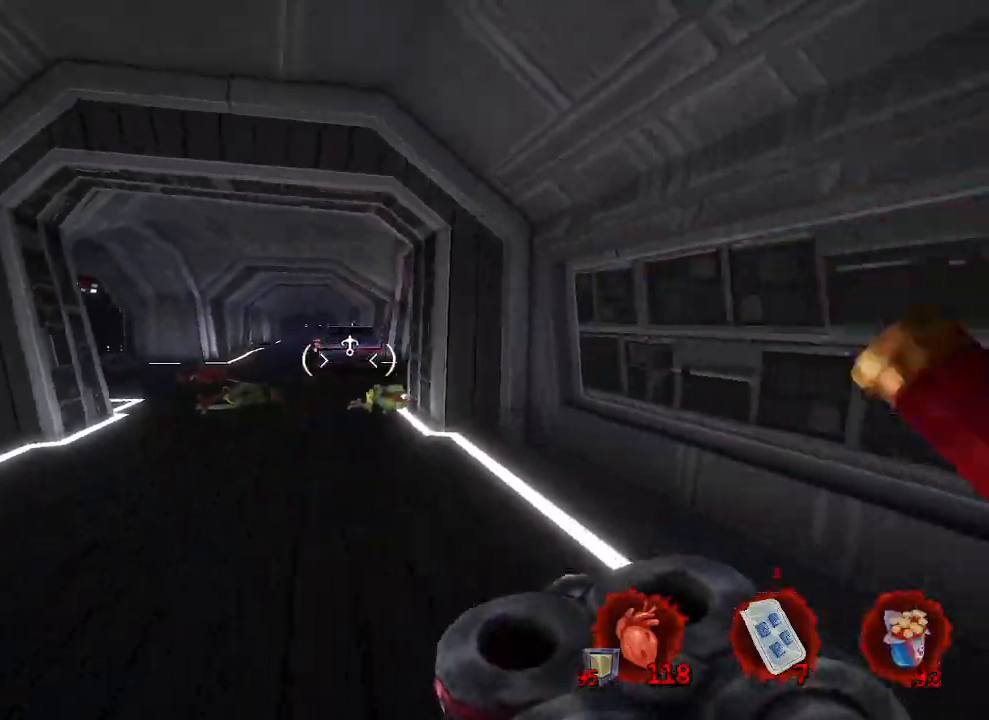
{"keys": ["s"], "mouse": [], "events": [[183, "space", "down"], [316, "space", "up"], [366, "r", "down"], [466, "r", "up"]]}
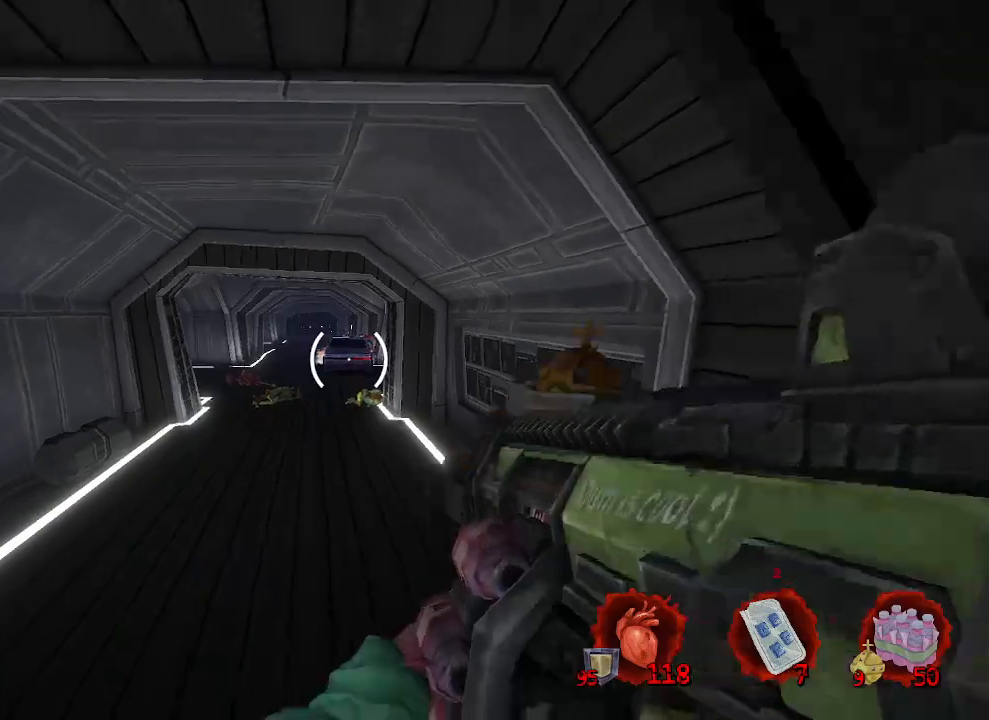
{"keys": ["s"], "mouse": [], "events": [[16, "mouse_left", "down"], [183, "d", "down"], [333, "d", "up"], [433, "mouse_left", "up"]]}
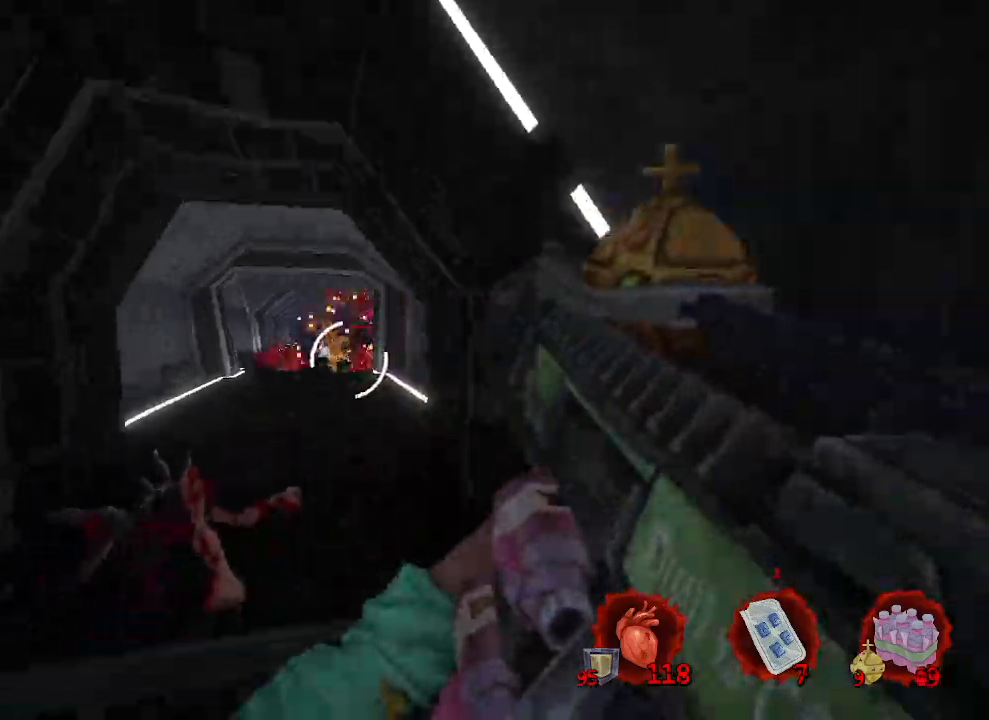
{"keys": ["q"], "mouse": [], "events": [[16, "q", "down"], [350, "s", "up"]]}
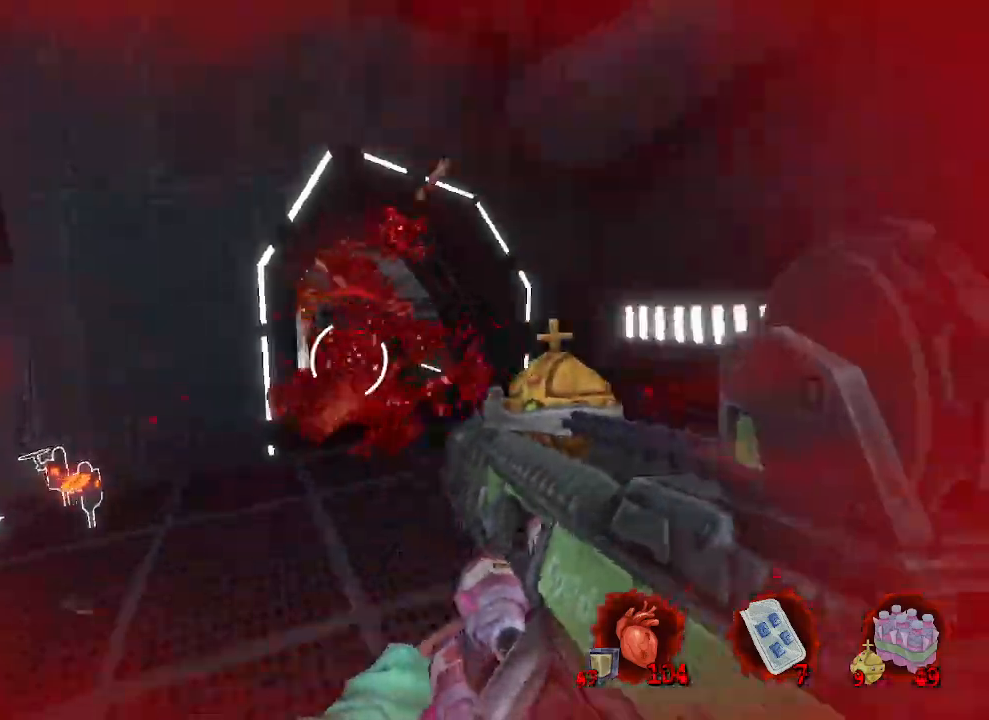
{"keys": ["d", "z"], "mouse": [], "events": [[83, "mouse_mb4", "down"], [133, "d", "down"], [183, "q", "up"], [266, "mouse_mb4", "up"], [366, "z", "down"]]}
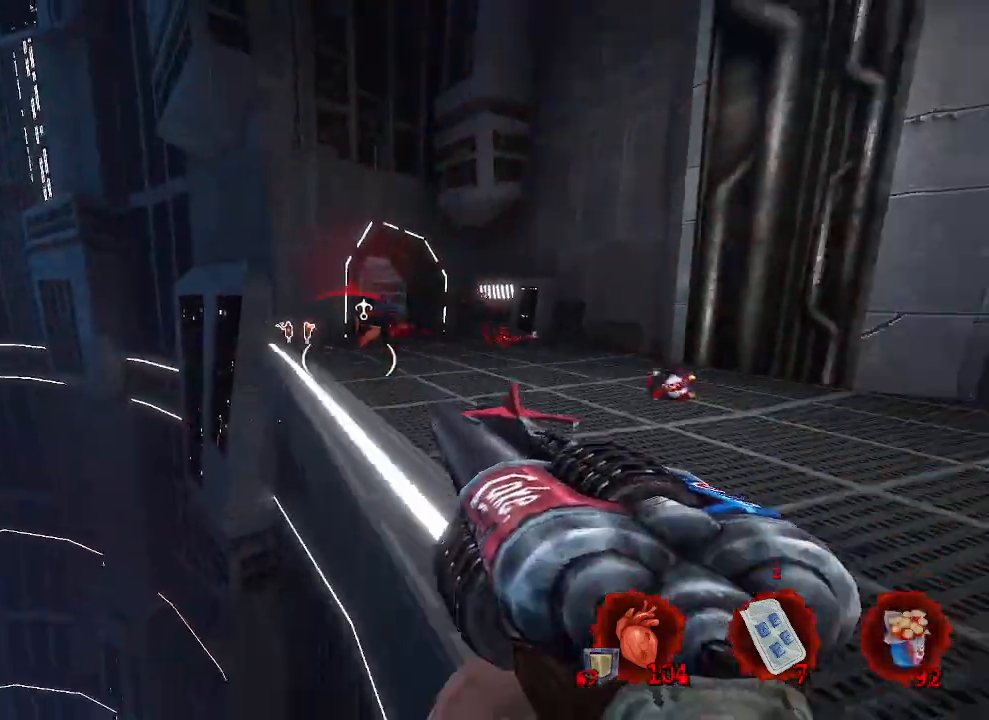
{"keys": ["d"], "mouse": [], "events": [[50, "space", "down"], [383, "space", "up"], [383, "z", "up"]]}
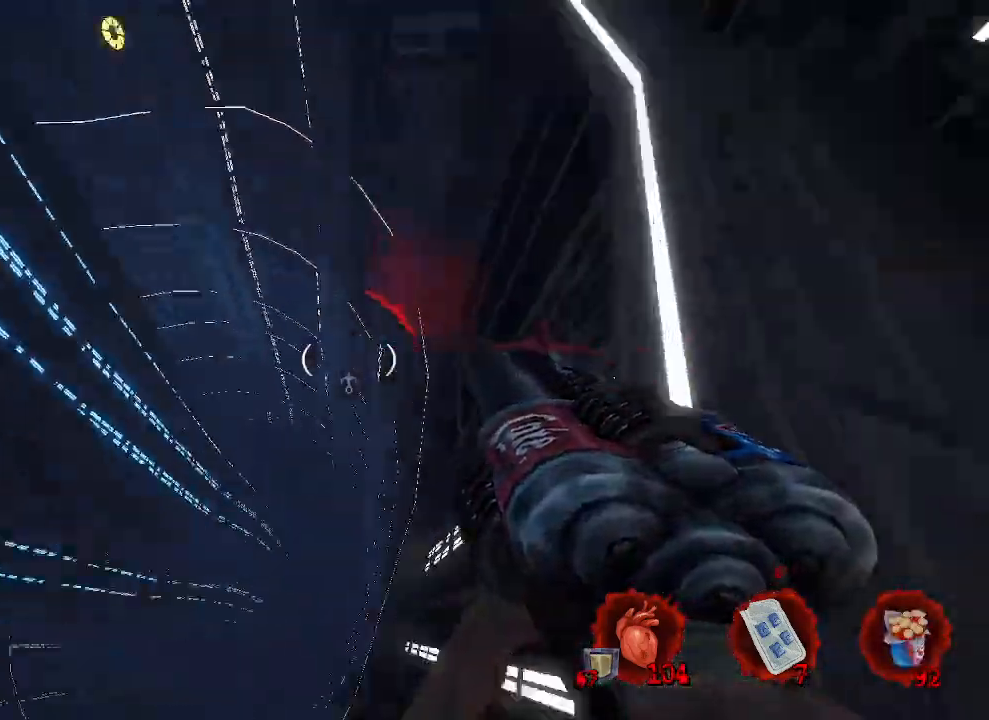
{"keys": ["z"], "mouse": [], "events": [[33, "d", "up"], [250, "q", "down"], [500, "q", "up"], [500, "z", "down"]]}